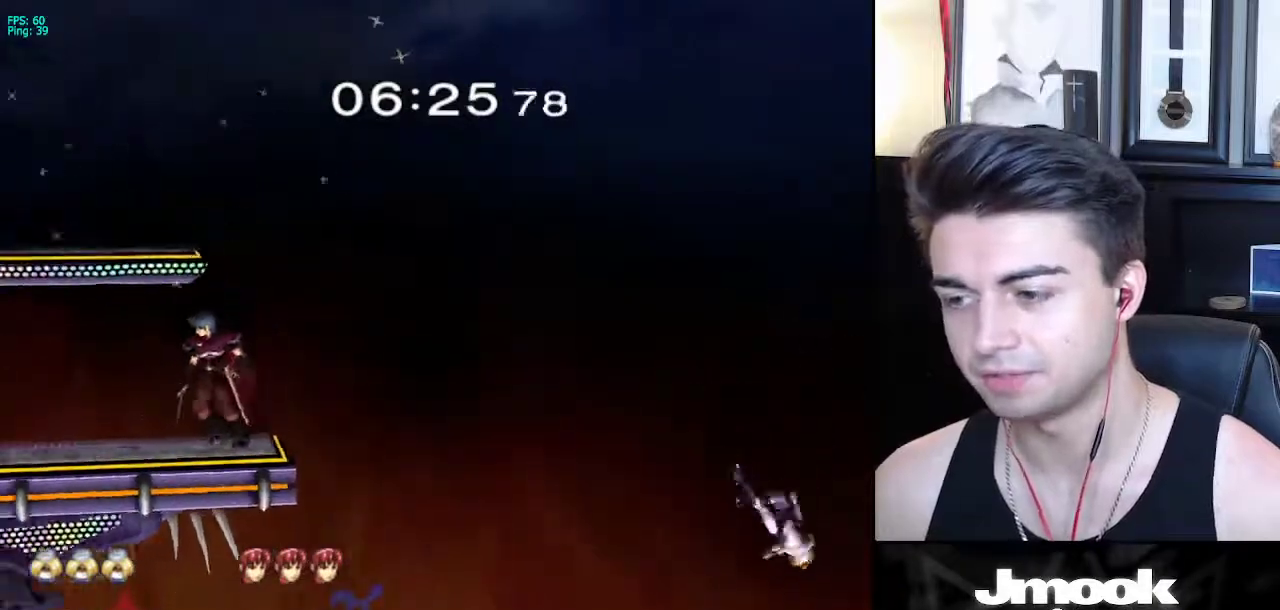
Gameplay with a controller (Nintendo layout); each line is a JSON object with the inputs held at the frame after it. "events" lists button and stick changes between this image and that frame as [ms after this image, input, new state], when the widget could be followed in between. Not read: L3 R3 START.
{"buttons": [], "left_stick": "left", "right_stick": "center", "events": [[233, "X", "down"], [350, "X", "up"]]}
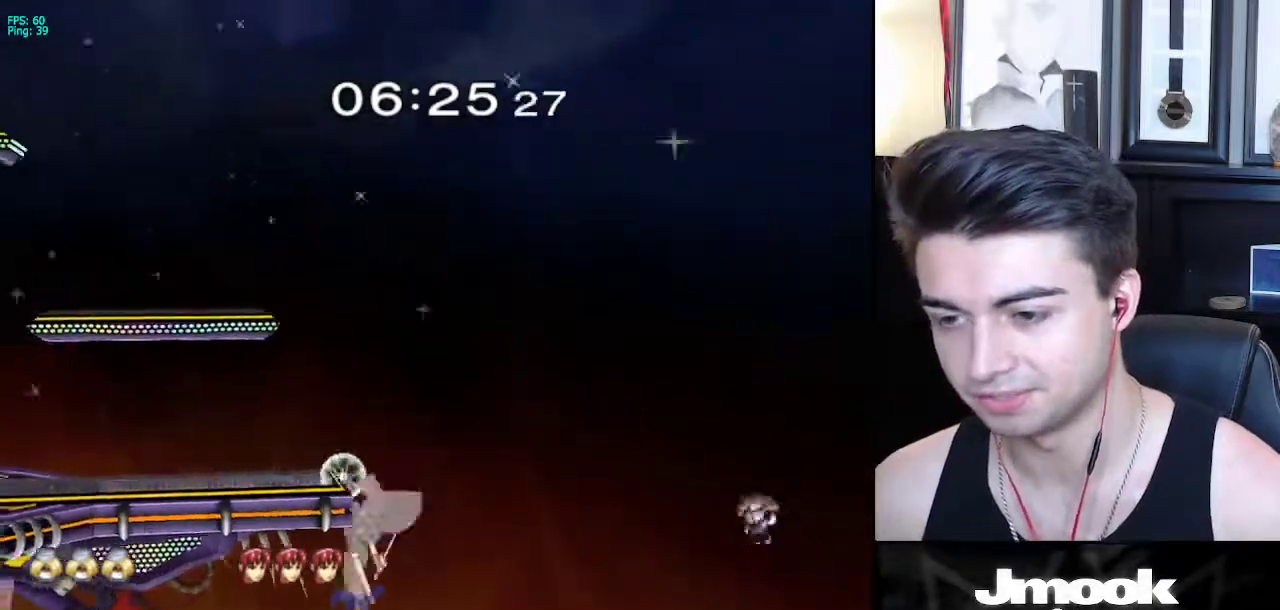
{"buttons": [], "left_stick": "up-left", "right_stick": "center", "events": [[417, "left_stick", "up-left"]]}
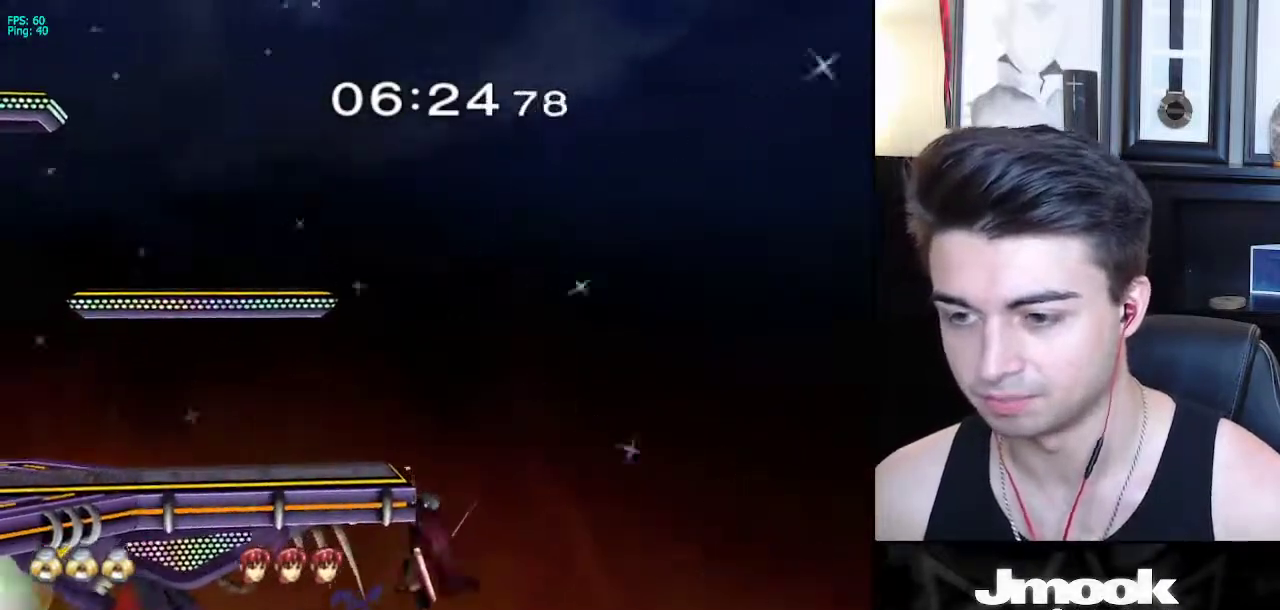
{"buttons": ["B"], "left_stick": "left", "right_stick": "center", "events": [[83, "B", "down"], [250, "left_stick", "left"]]}
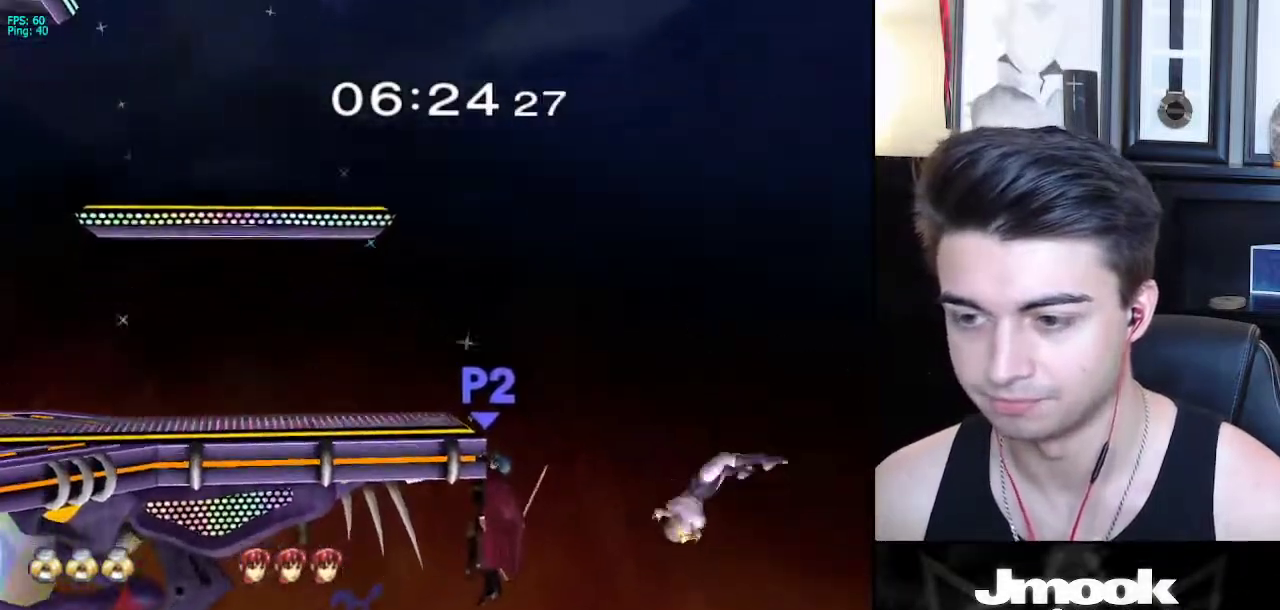
{"buttons": [], "left_stick": "up-left", "right_stick": "center", "events": [[50, "left_stick", "up-left"], [367, "B", "up"]]}
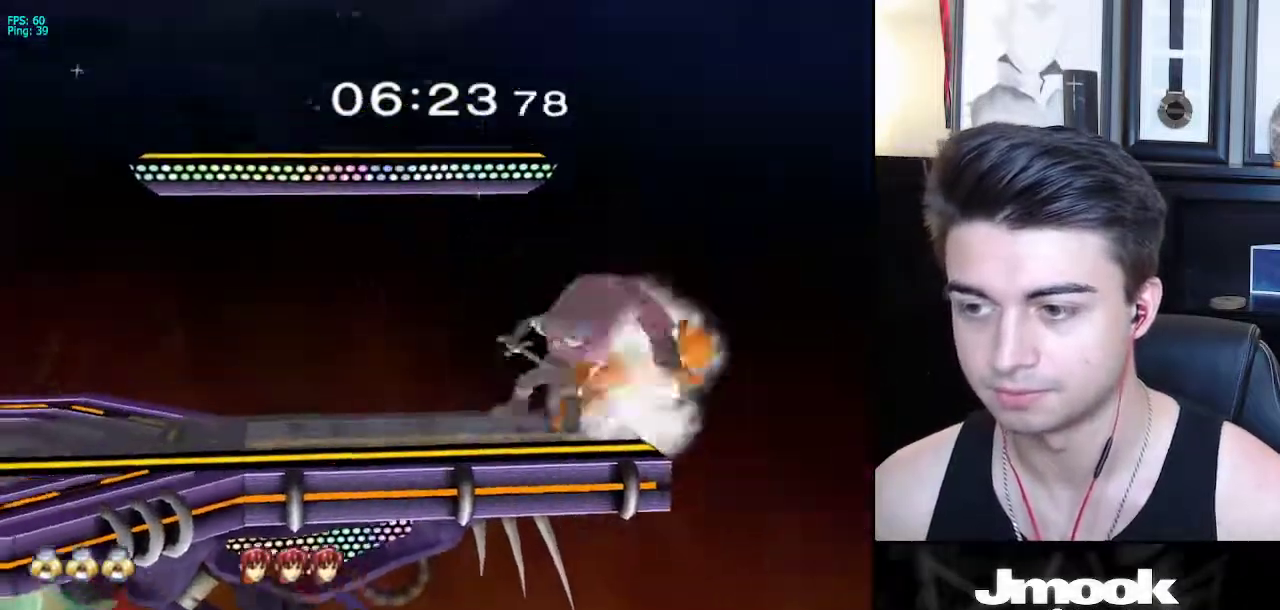
{"buttons": ["R1"], "left_stick": "down-right", "right_stick": "down", "events": [[200, "left_stick", "center"], [333, "R1", "down"], [333, "left_stick", "down-right"], [333, "right_stick", "down"]]}
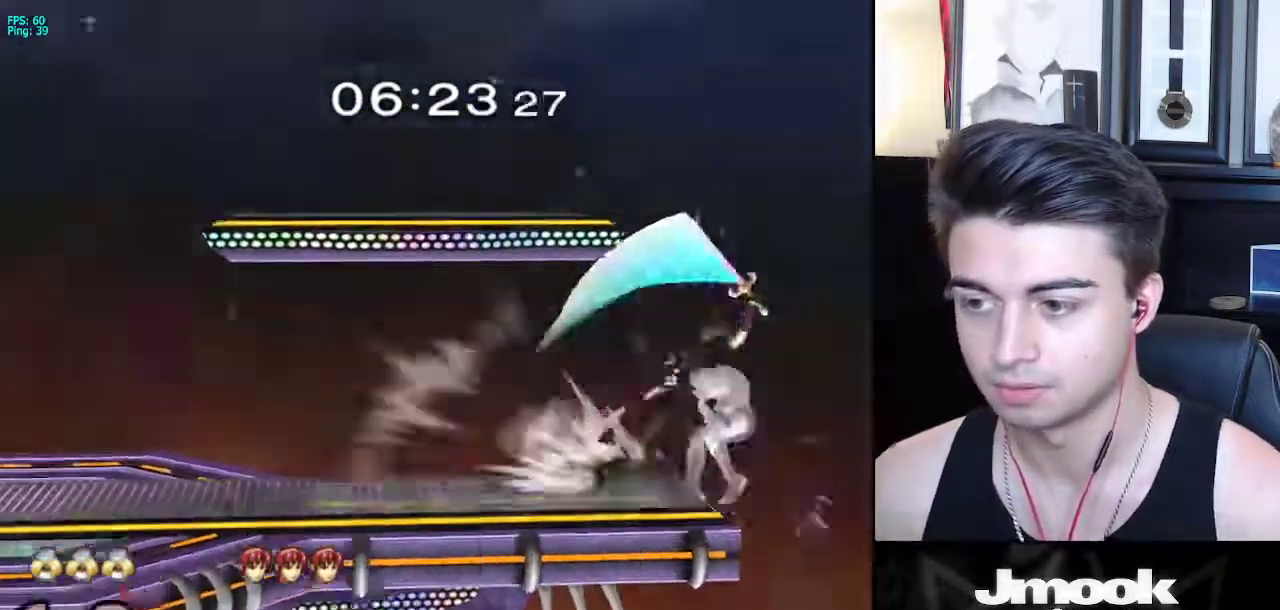
{"buttons": [], "left_stick": "down-right", "right_stick": "down", "events": [[300, "R1", "up"]]}
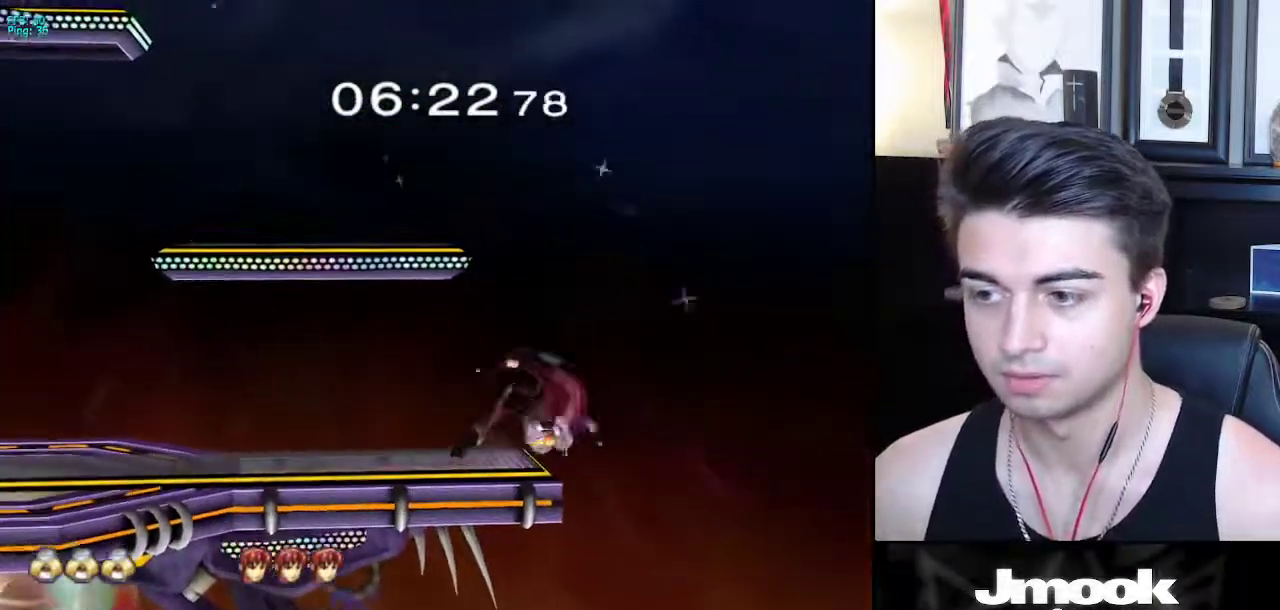
{"buttons": ["R1"], "left_stick": "left", "right_stick": "down", "events": [[33, "R1", "down"], [67, "left_stick", "down"], [317, "left_stick", "left"]]}
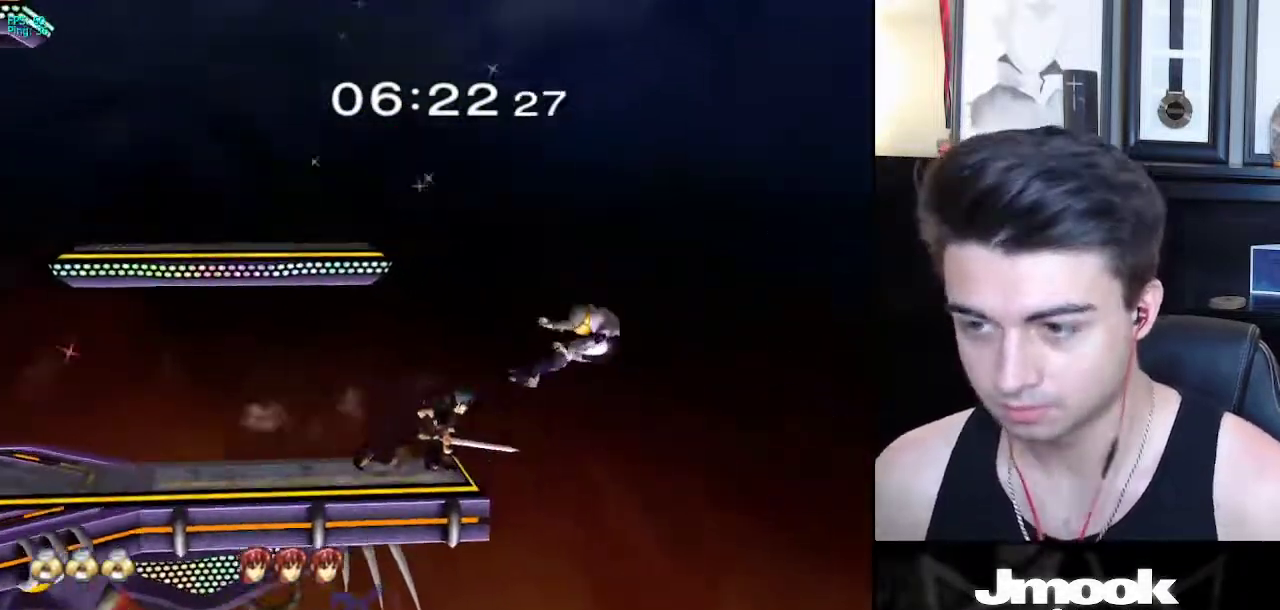
{"buttons": [], "left_stick": "left", "right_stick": "center", "events": [[33, "R1", "up"], [117, "right_stick", "center"]]}
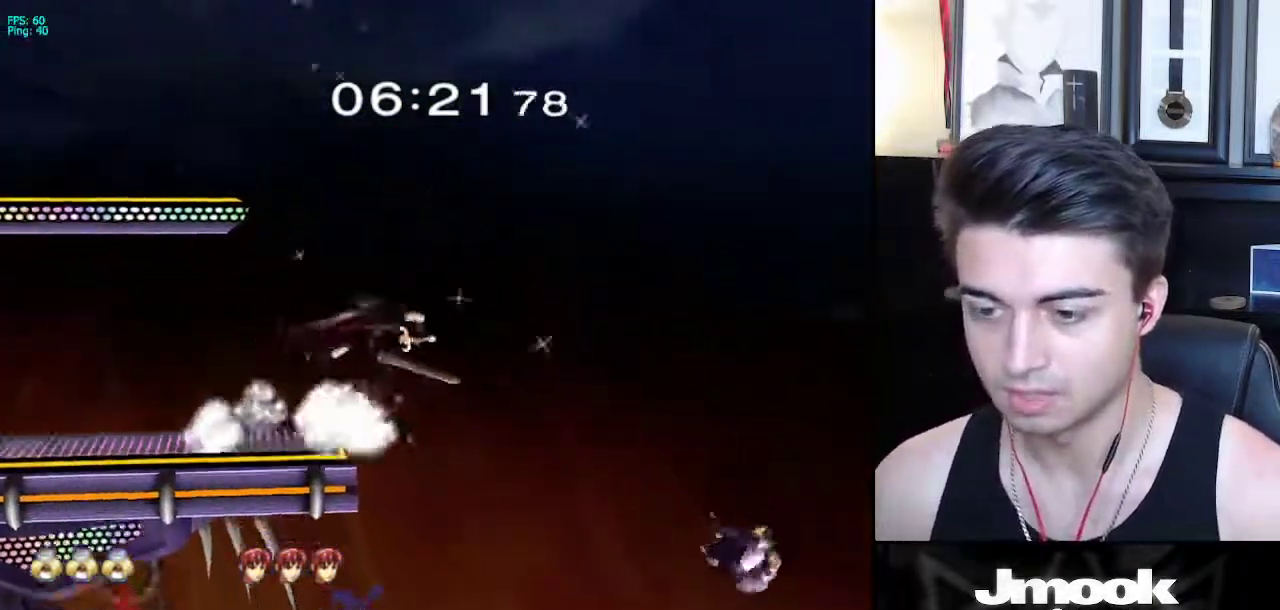
{"buttons": ["X"], "left_stick": "left", "right_stick": "center", "events": [[417, "X", "down"]]}
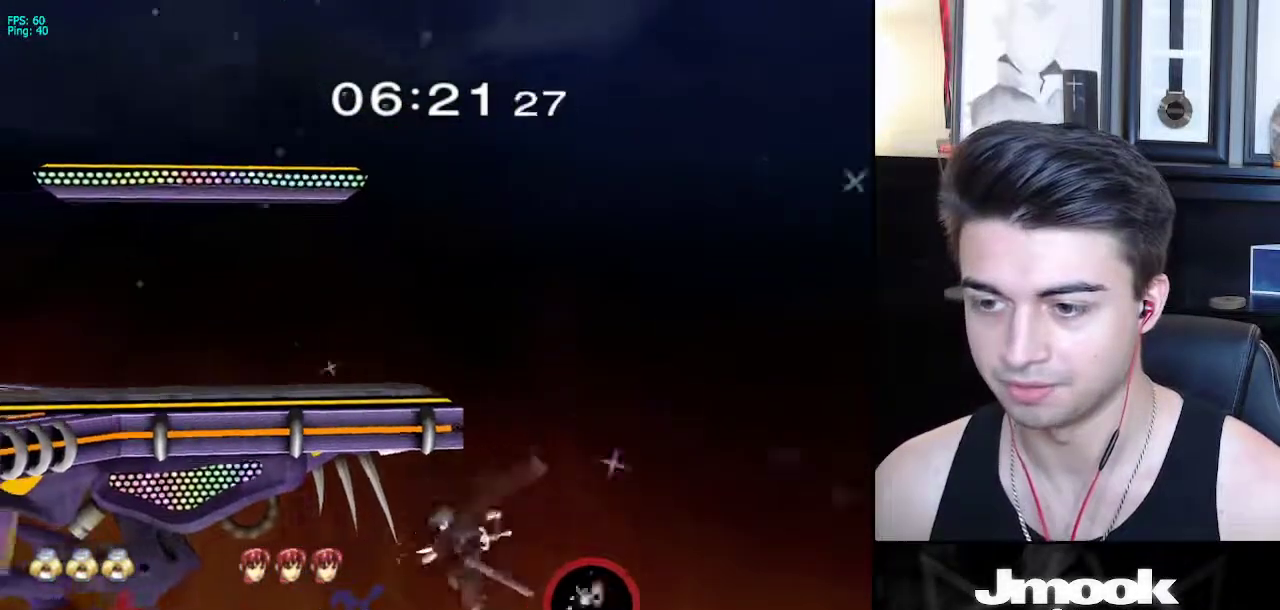
{"buttons": [], "left_stick": "up-left", "right_stick": "center", "events": [[83, "X", "up"], [167, "left_stick", "up-left"]]}
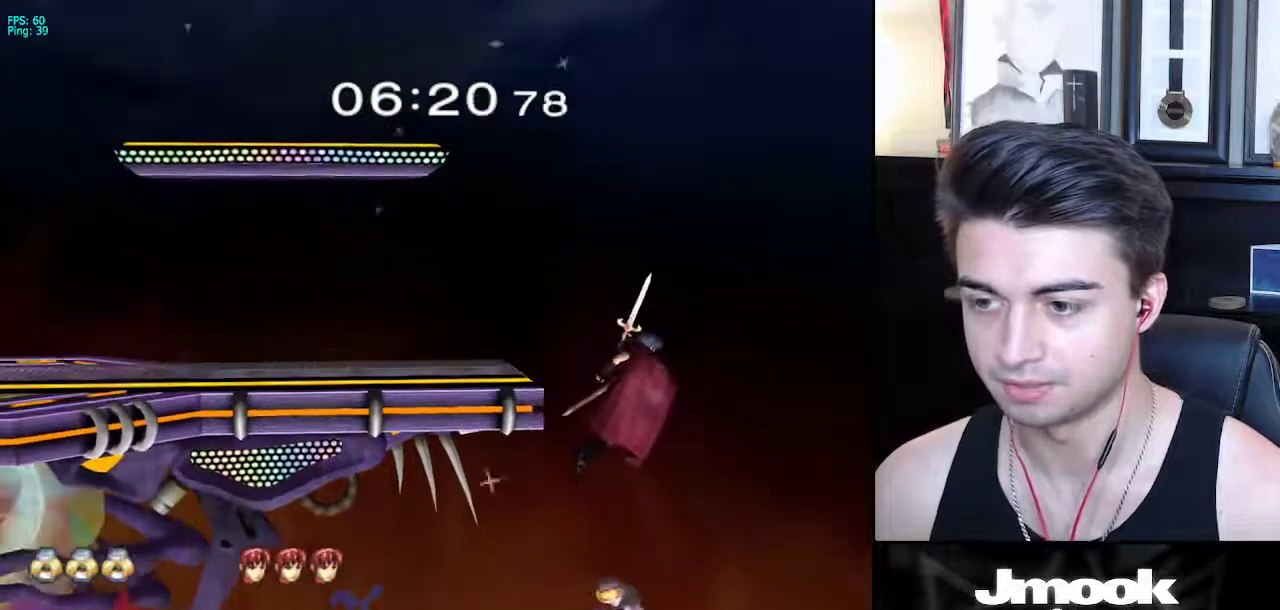
{"buttons": [], "left_stick": "up-left", "right_stick": "center", "events": [[33, "left_stick", "up"], [83, "B", "down"], [283, "R1", "down"], [300, "B", "up"], [300, "left_stick", "up-left"], [400, "R1", "up"]]}
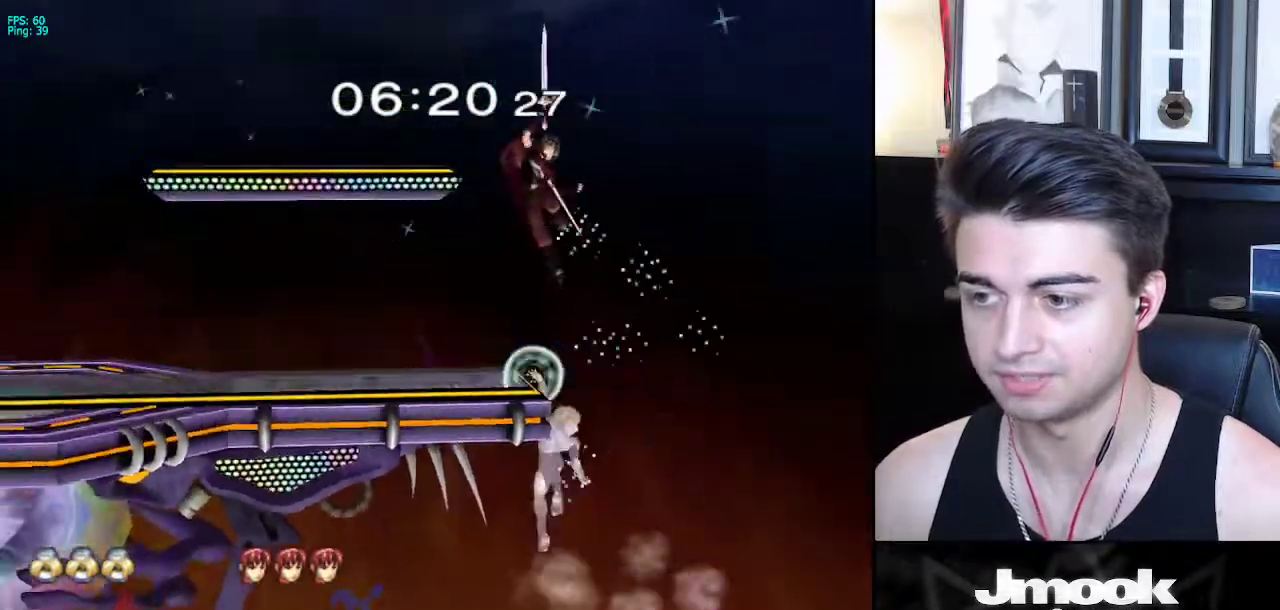
{"buttons": ["X"], "left_stick": "up-left", "right_stick": "center", "events": [[50, "left_stick", "center"], [283, "left_stick", "down"], [350, "X", "down"], [450, "left_stick", "left"], [500, "left_stick", "up-left"]]}
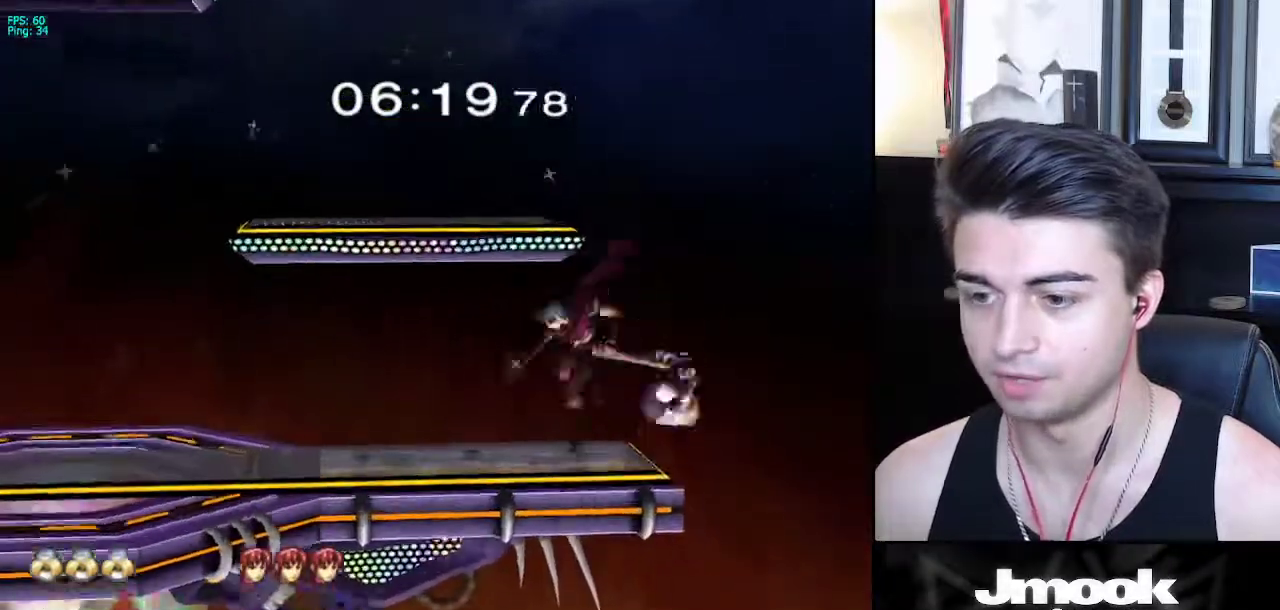
{"buttons": ["Z"], "left_stick": "center", "right_stick": "center", "events": [[17, "X", "up"], [267, "left_stick", "down"], [383, "left_stick", "center"], [483, "Z", "down"]]}
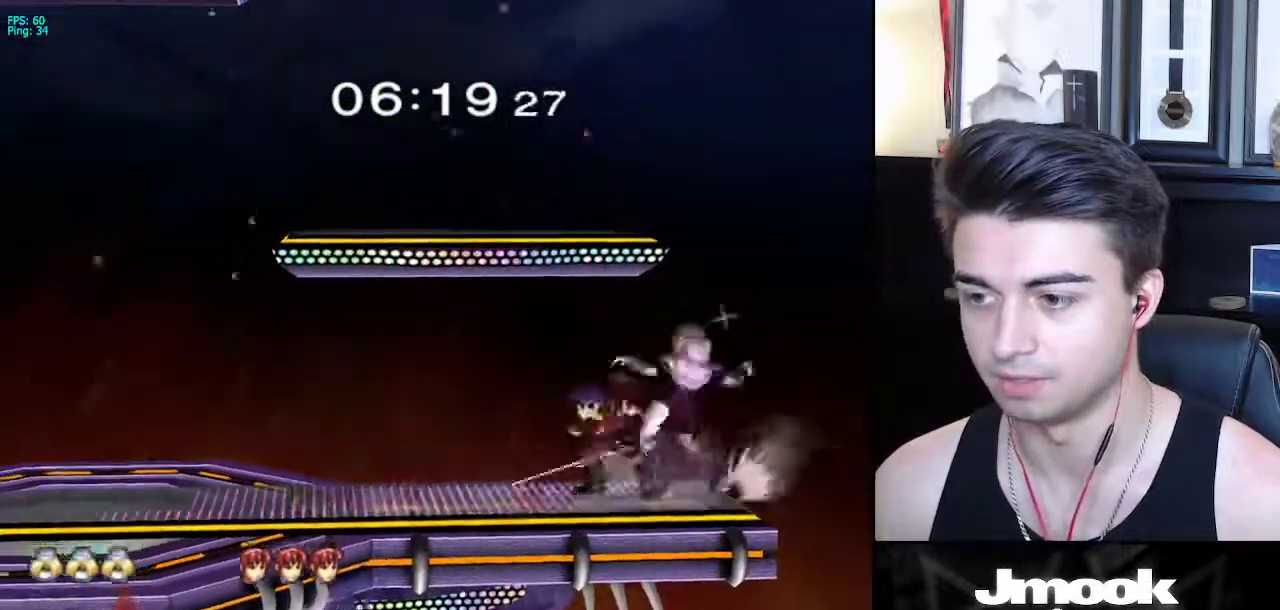
{"buttons": [], "left_stick": "center", "right_stick": "down", "events": [[33, "Z", "up"], [117, "Z", "down"], [133, "right_stick", "down"], [267, "Z", "up"]]}
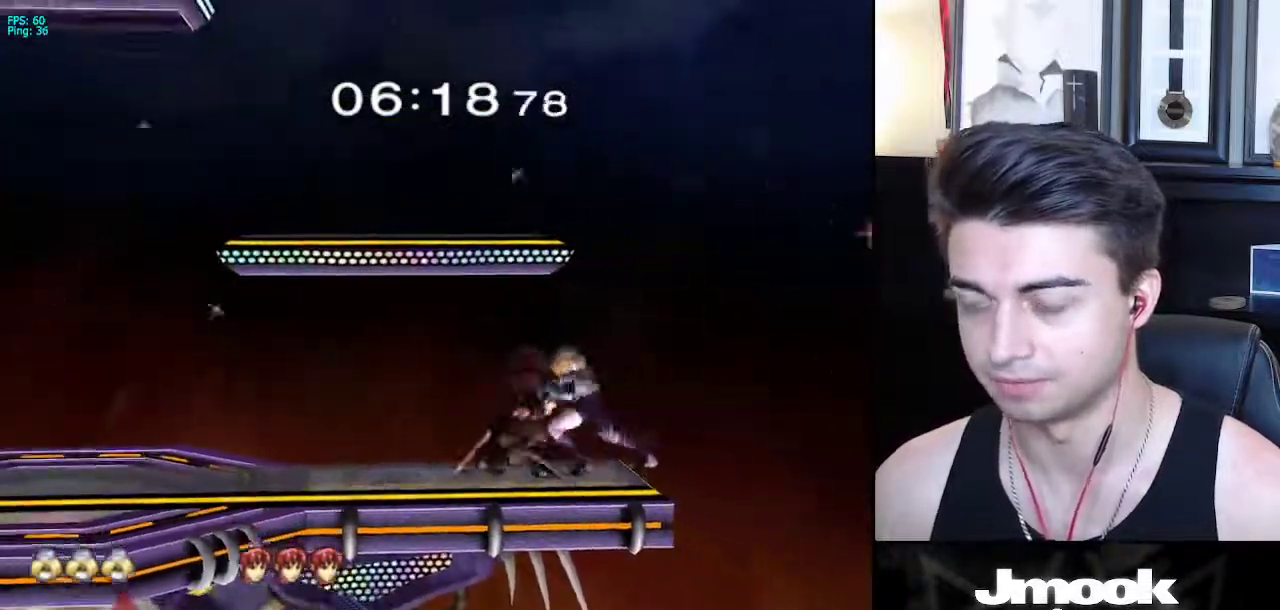
{"buttons": [], "left_stick": "center", "right_stick": "center", "events": [[367, "right_stick", "center"]]}
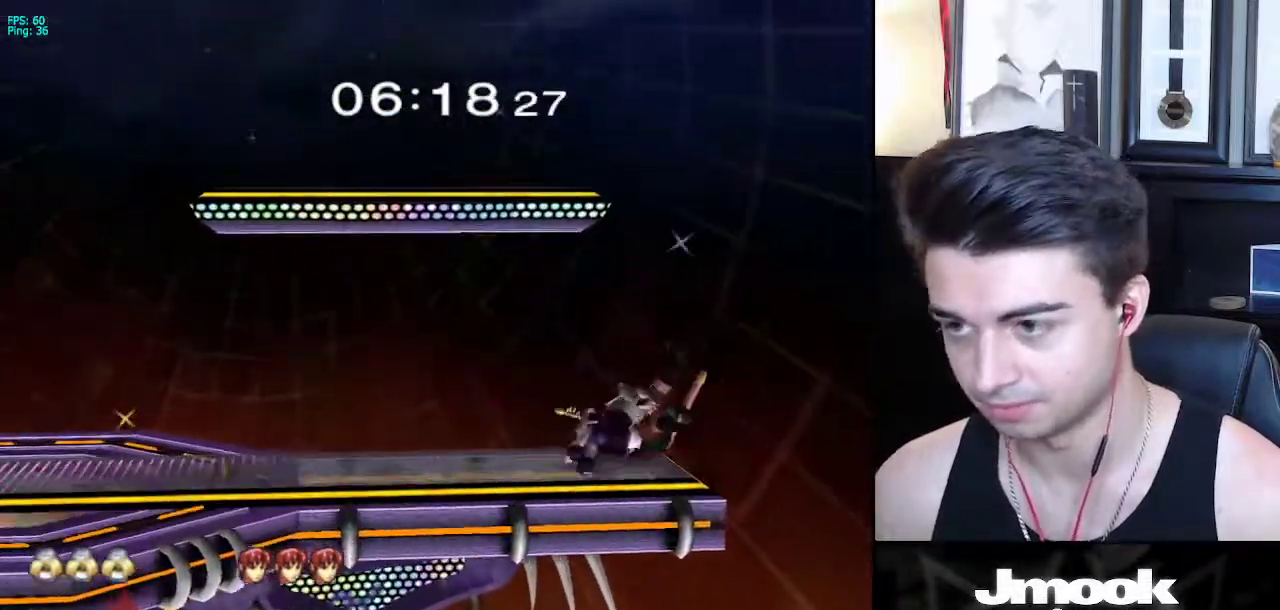
{"buttons": [], "left_stick": "left", "right_stick": "center", "events": [[367, "left_stick", "left"]]}
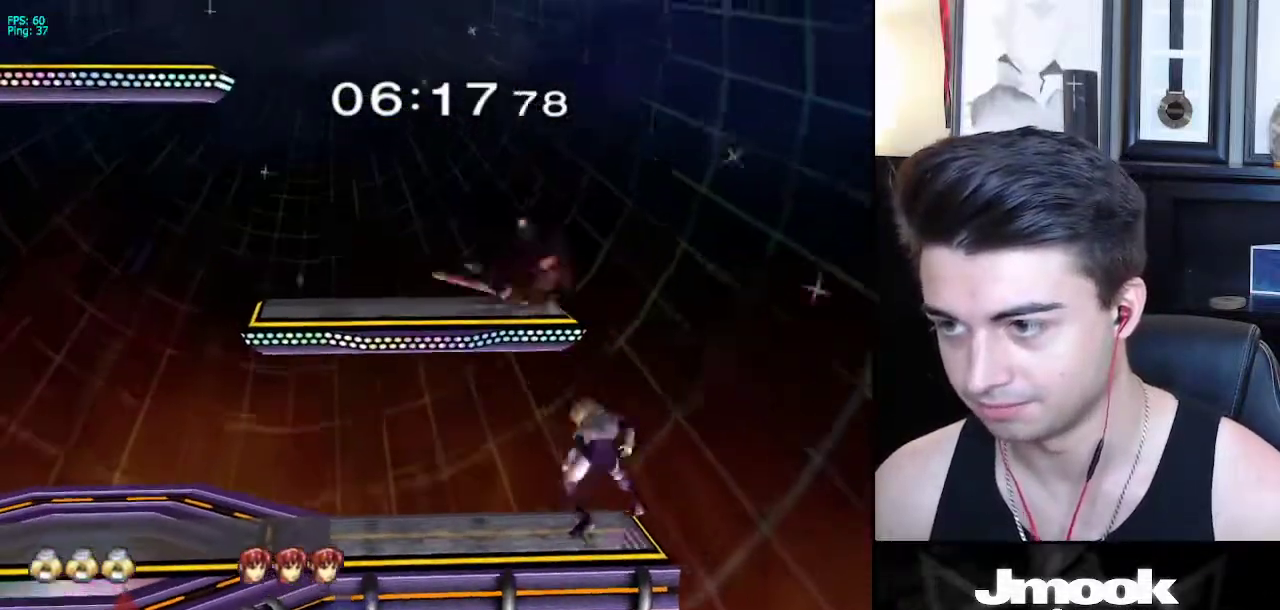
{"buttons": ["X"], "left_stick": "left", "right_stick": "center", "events": [[333, "left_stick", "center"], [433, "left_stick", "left"], [483, "X", "down"]]}
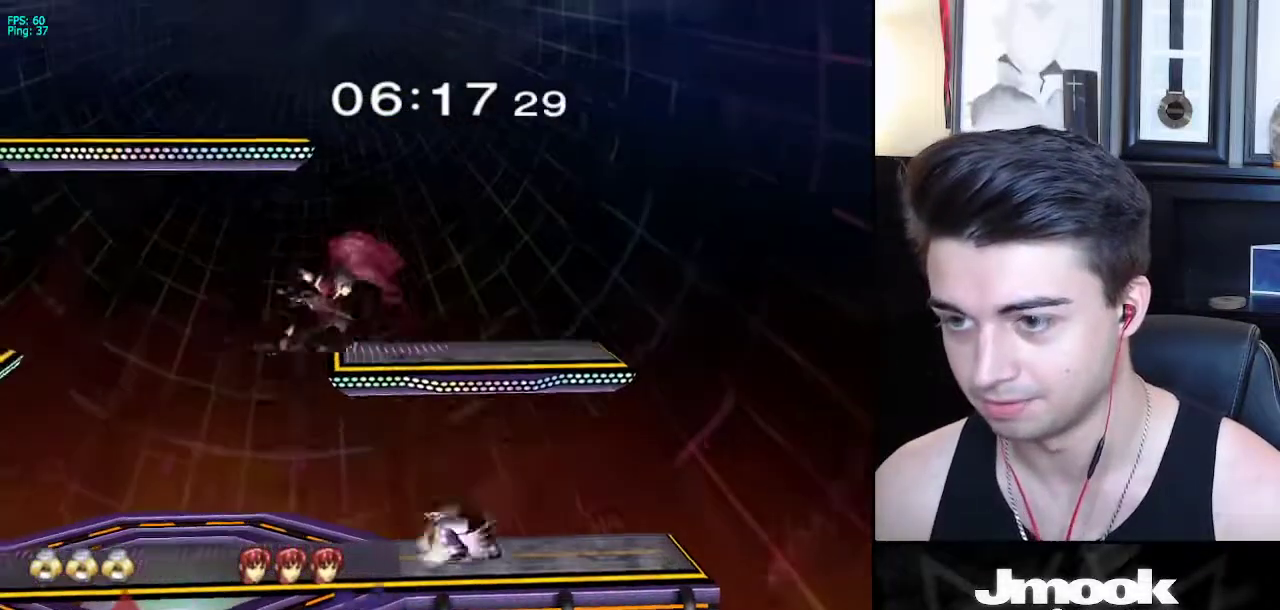
{"buttons": [], "left_stick": "left", "right_stick": "center", "events": [[50, "right_stick", "up"], [300, "X", "up"], [300, "right_stick", "center"]]}
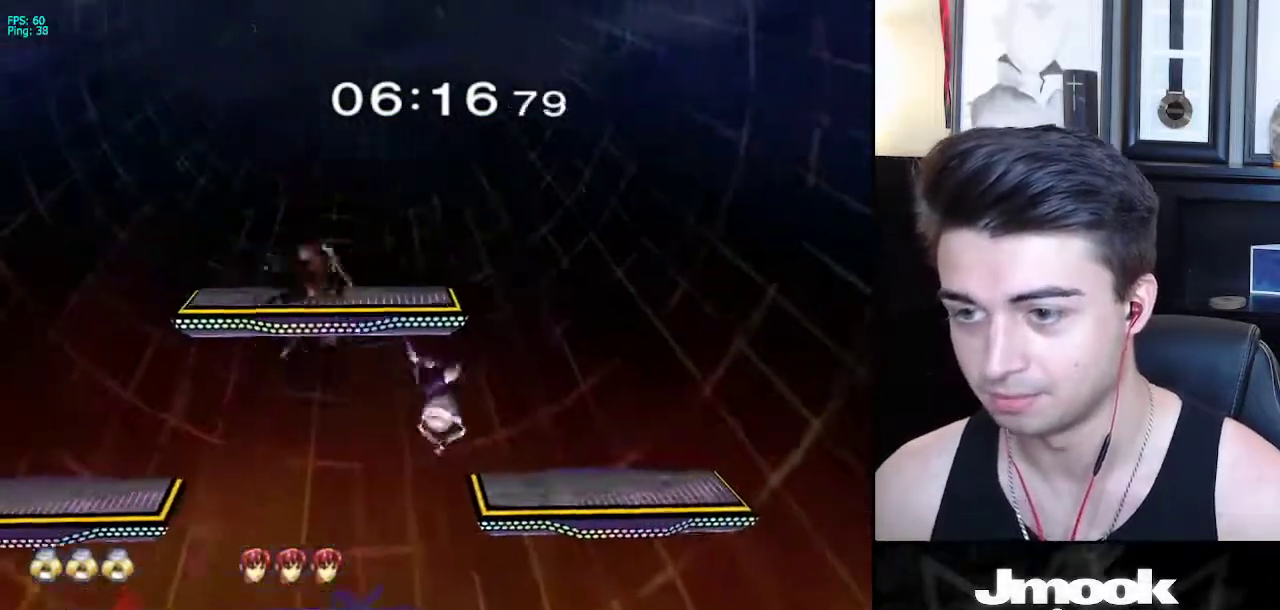
{"buttons": ["L1"], "left_stick": "left", "right_stick": "center", "events": [[250, "right_stick", "up-left"], [333, "right_stick", "center"], [433, "L1", "down"]]}
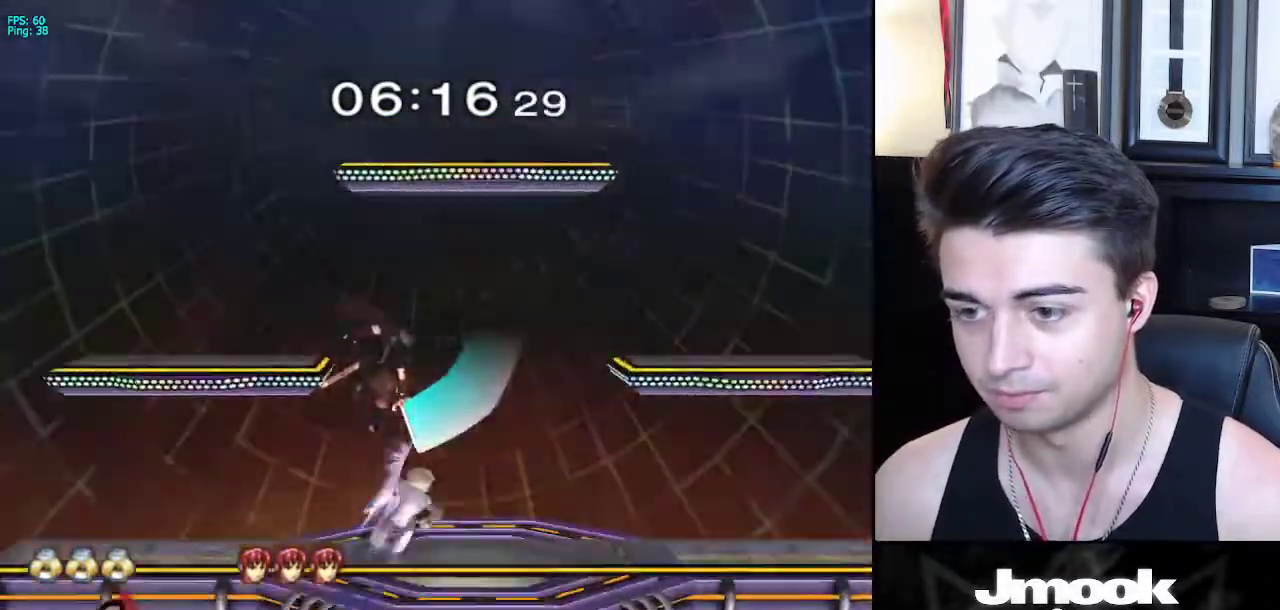
{"buttons": [], "left_stick": "center", "right_stick": "center", "events": [[33, "L1", "up"], [67, "left_stick", "center"]]}
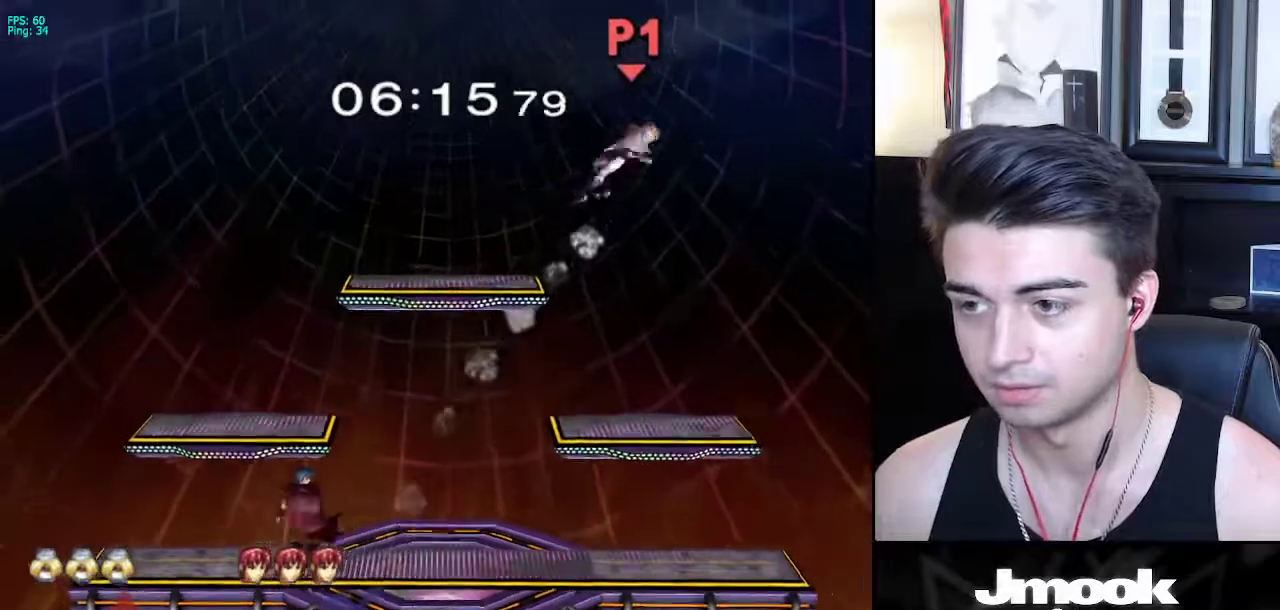
{"buttons": [], "left_stick": "right", "right_stick": "center", "events": [[100, "left_stick", "right"]]}
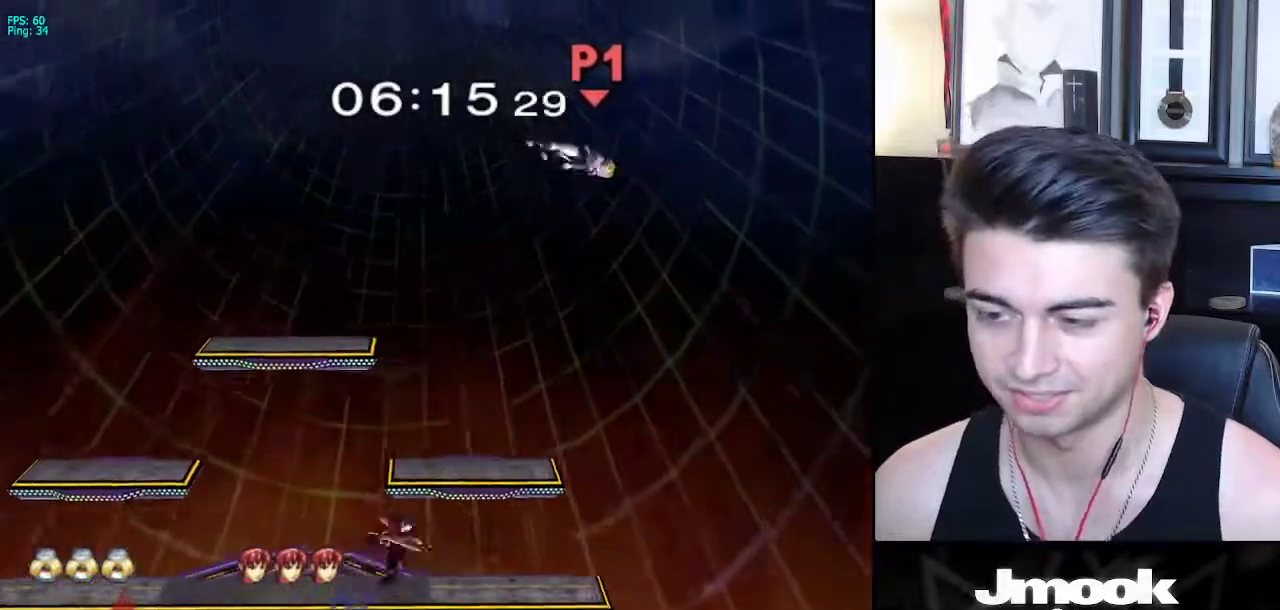
{"buttons": [], "left_stick": "right", "right_stick": "center", "events": []}
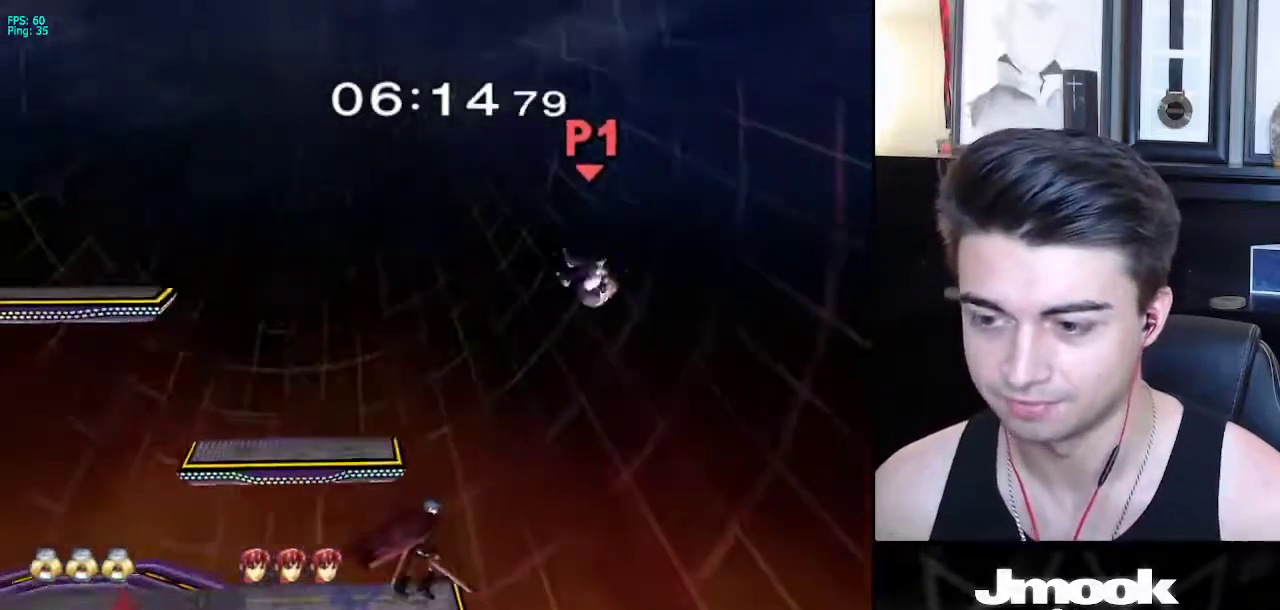
{"buttons": [], "left_stick": "left", "right_stick": "center", "events": [[83, "left_stick", "down"], [167, "left_stick", "left"]]}
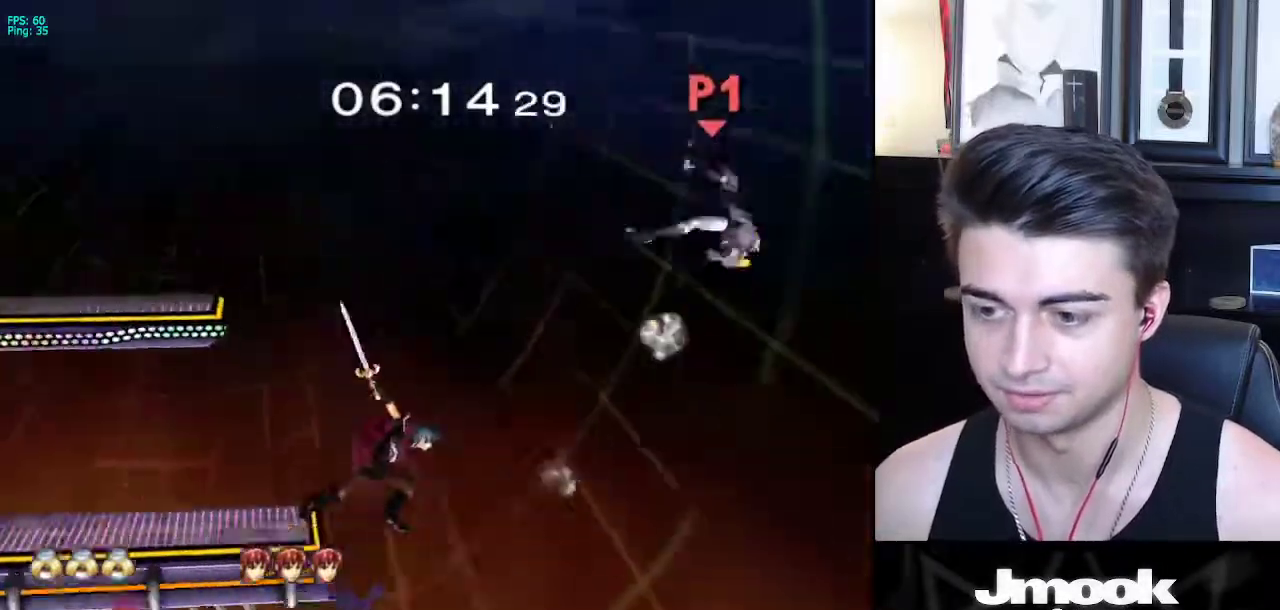
{"buttons": [], "left_stick": "center", "right_stick": "center", "events": [[317, "left_stick", "center"]]}
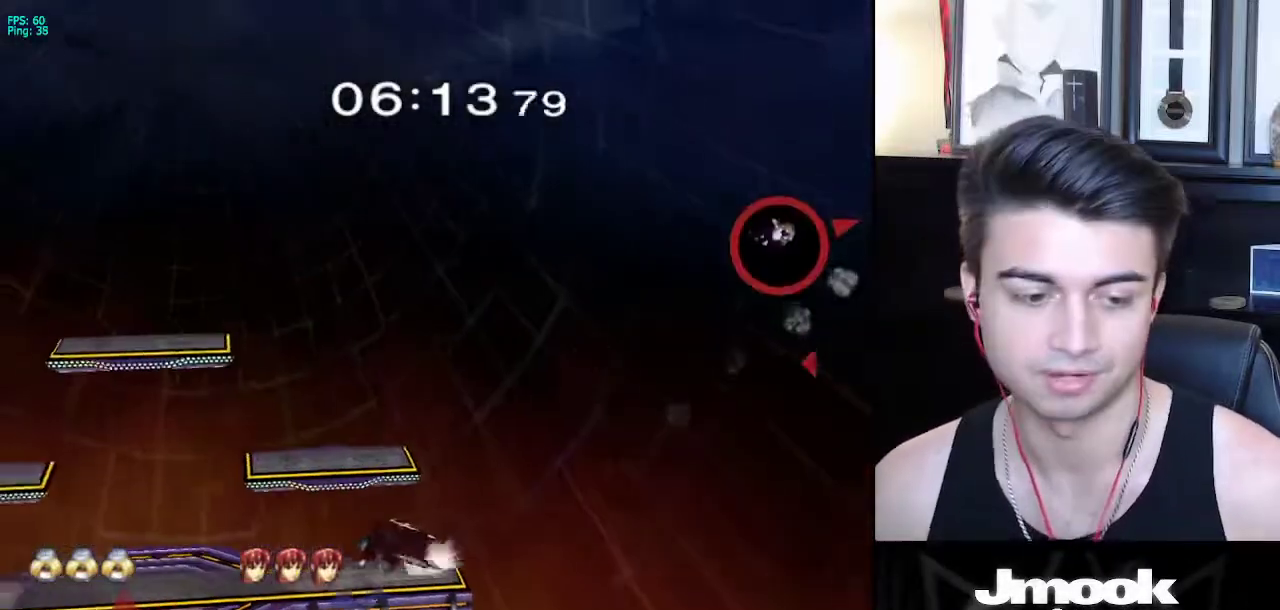
{"buttons": [], "left_stick": "center", "right_stick": "center", "events": []}
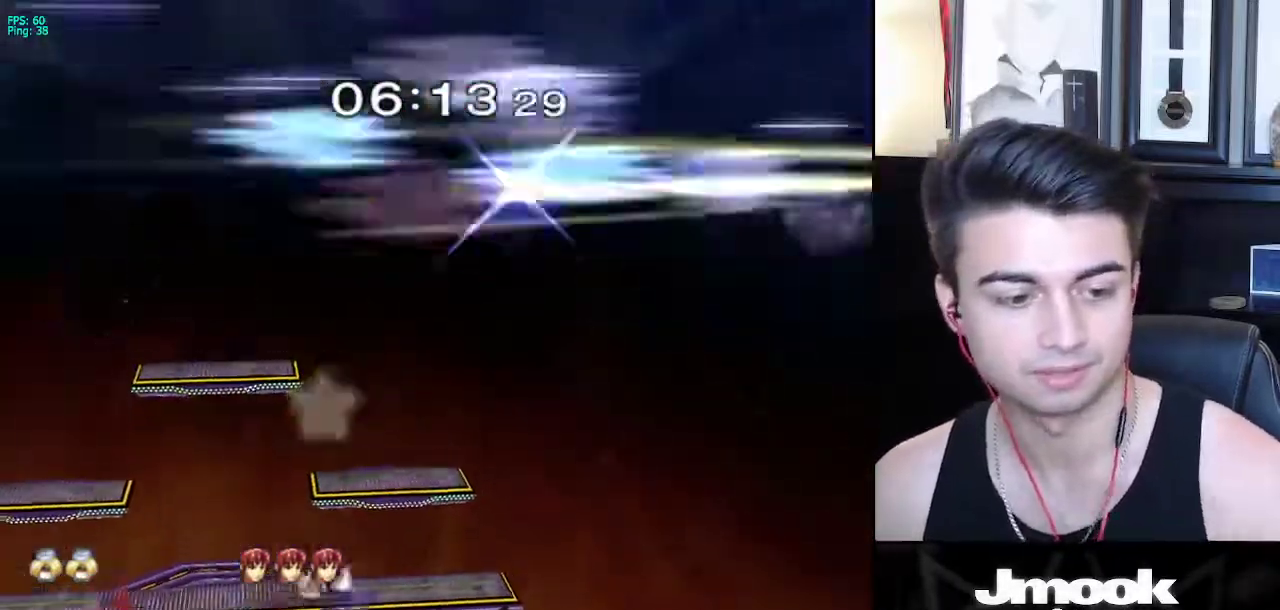
{"buttons": [], "left_stick": "center", "right_stick": "center", "events": []}
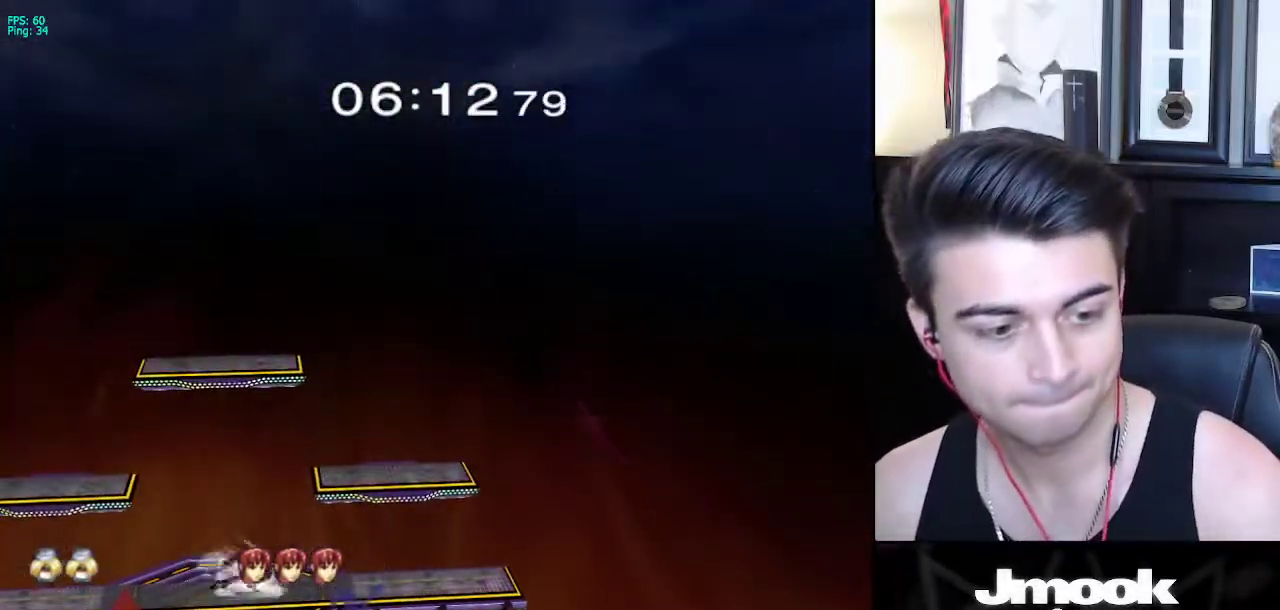
{"buttons": [], "left_stick": "center", "right_stick": "center", "events": []}
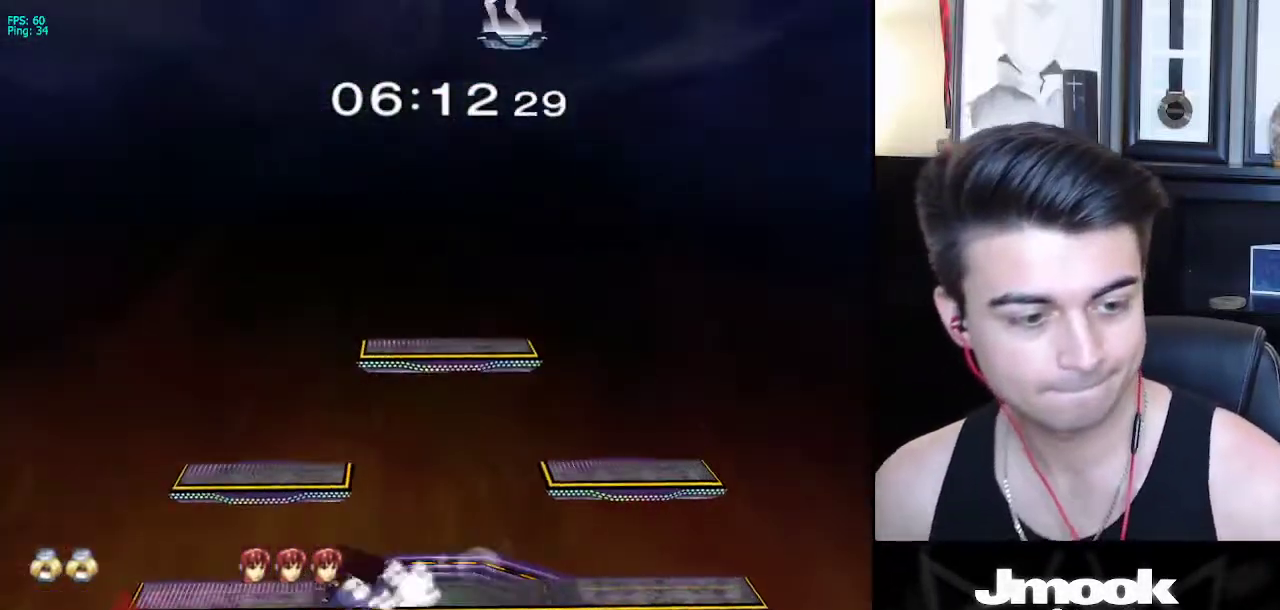
{"buttons": [], "left_stick": "center", "right_stick": "center", "events": []}
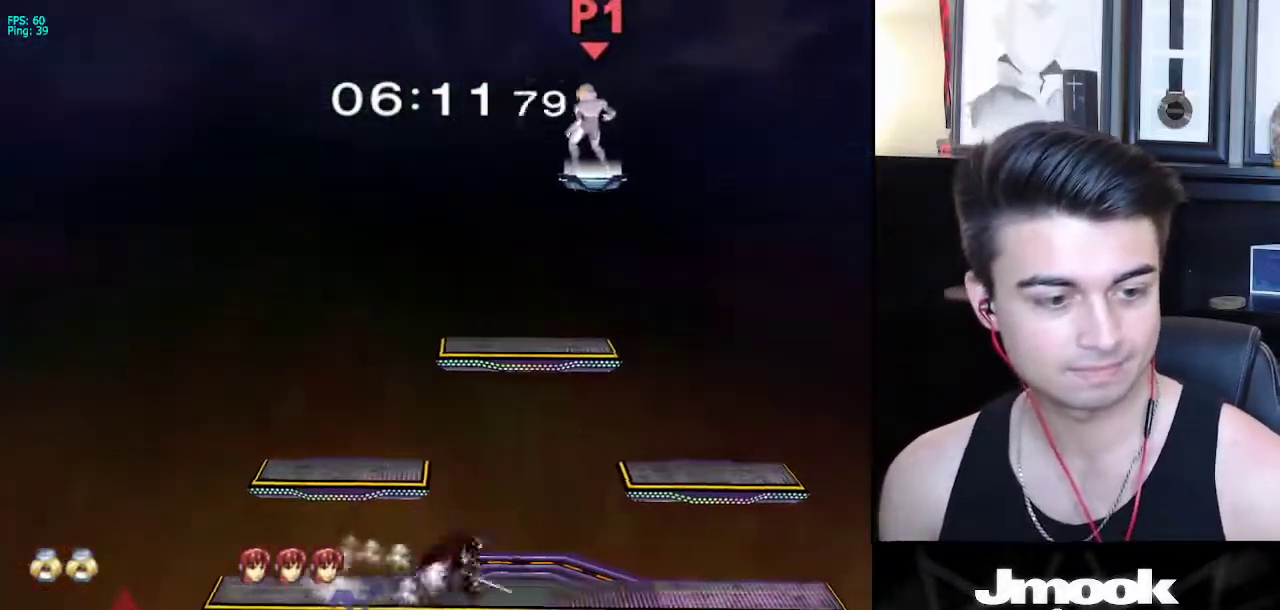
{"buttons": [], "left_stick": "down", "right_stick": "center", "events": [[483, "left_stick", "down"]]}
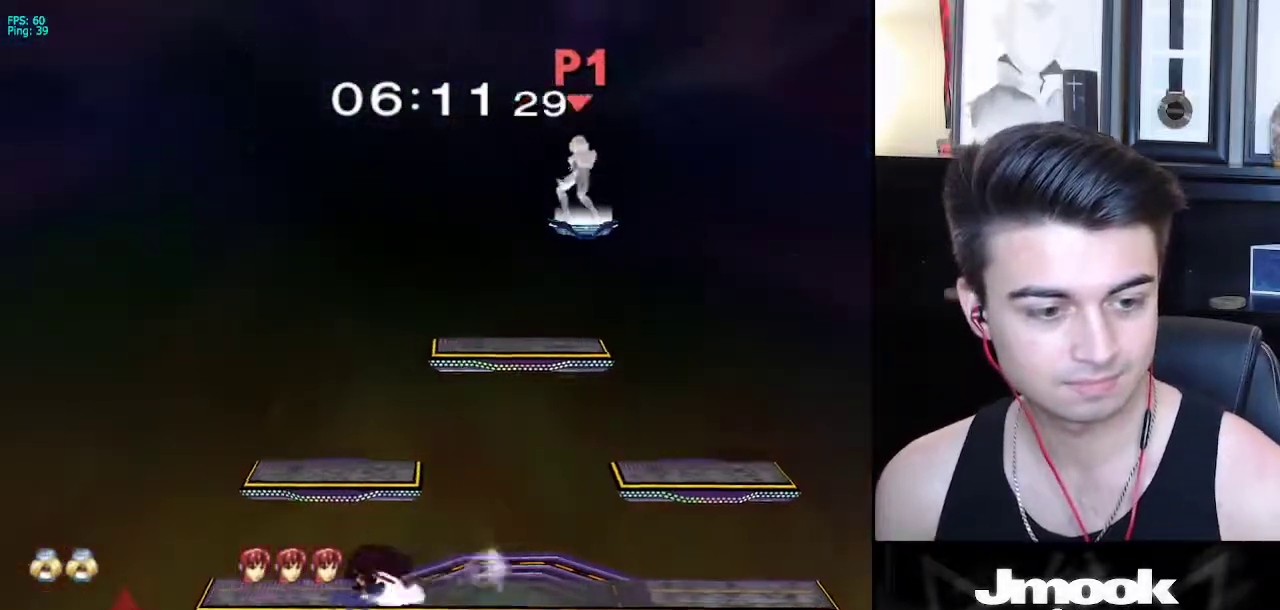
{"buttons": ["B"], "left_stick": "center", "right_stick": "center", "events": [[333, "left_stick", "center"], [417, "B", "down"]]}